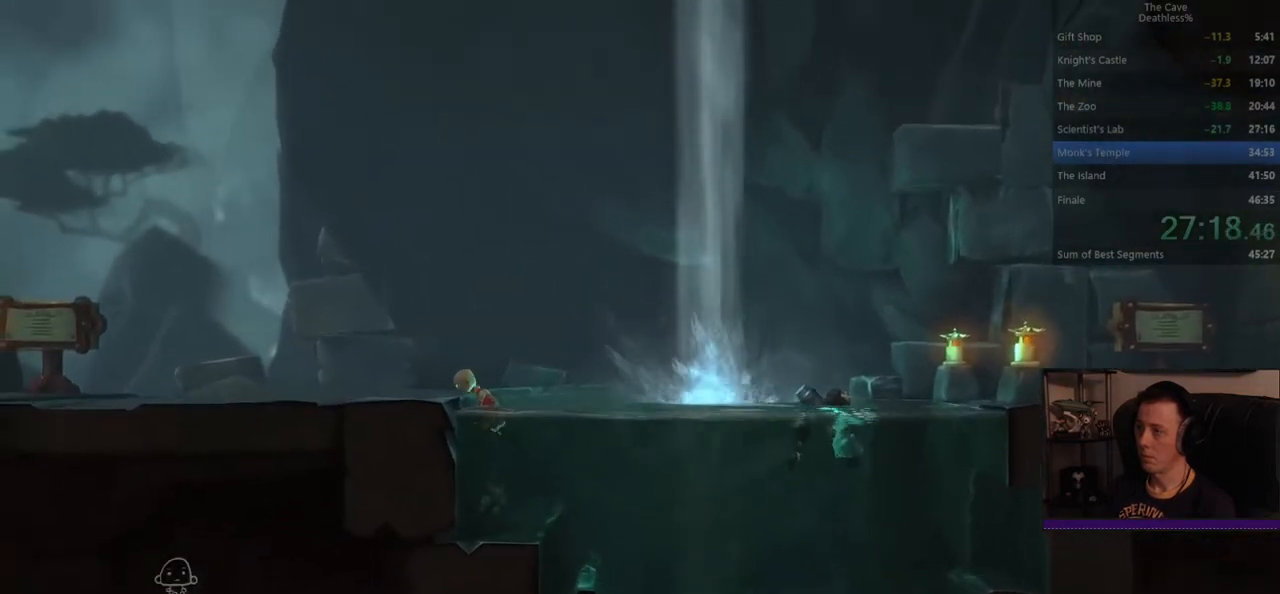
Gameplay with a controller (PlayStation layout); each line is a JSON object with the inputs held at the frame after it. "events" lists button and stick changes between this image and that frame as [ms after this image, input, new state], when the widget could be followed in between. Not read: L2 R2 right_stick.
{"buttons": [], "left_stick": "left", "events": []}
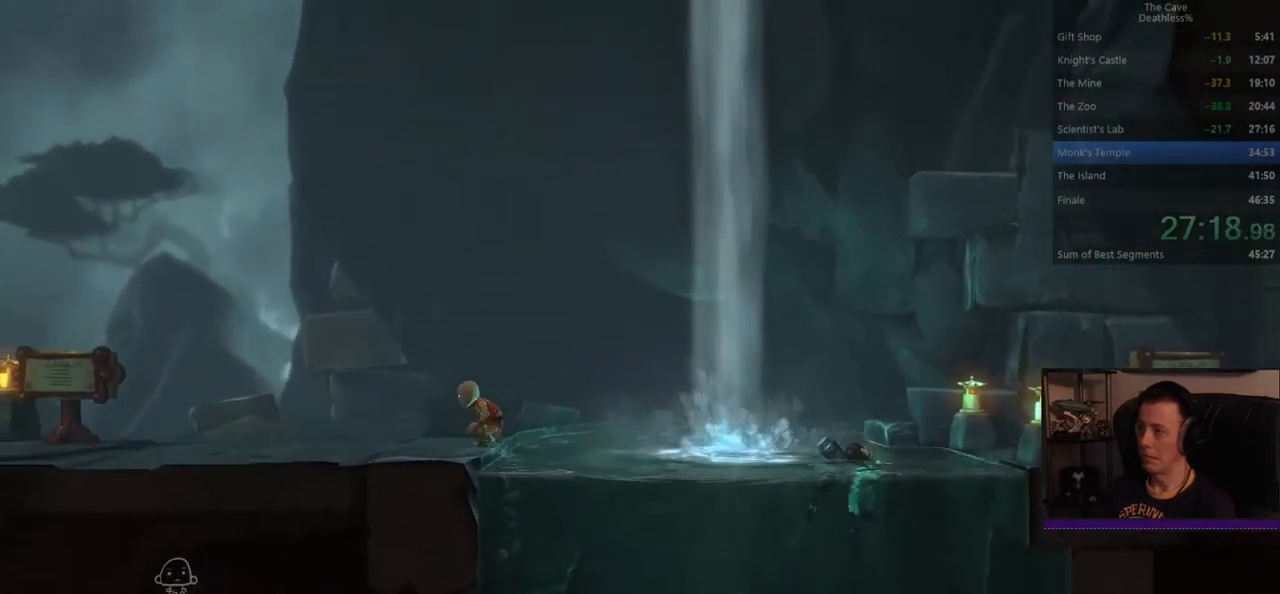
{"buttons": [], "left_stick": "left", "events": []}
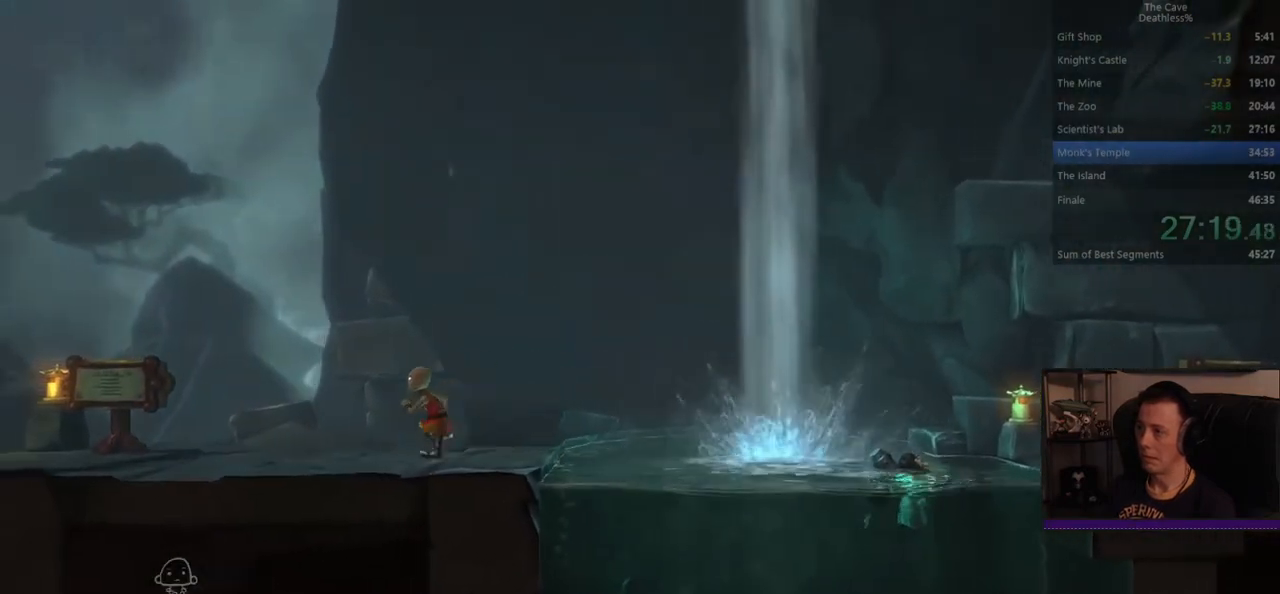
{"buttons": [], "left_stick": "left", "events": []}
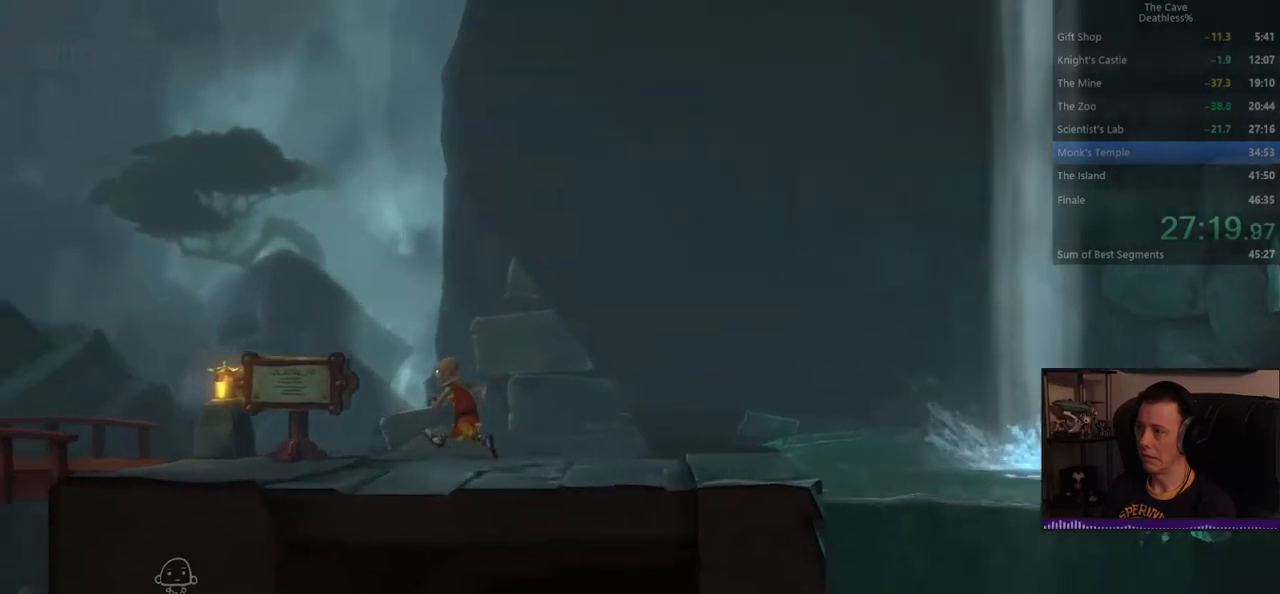
{"buttons": [], "left_stick": "left", "events": []}
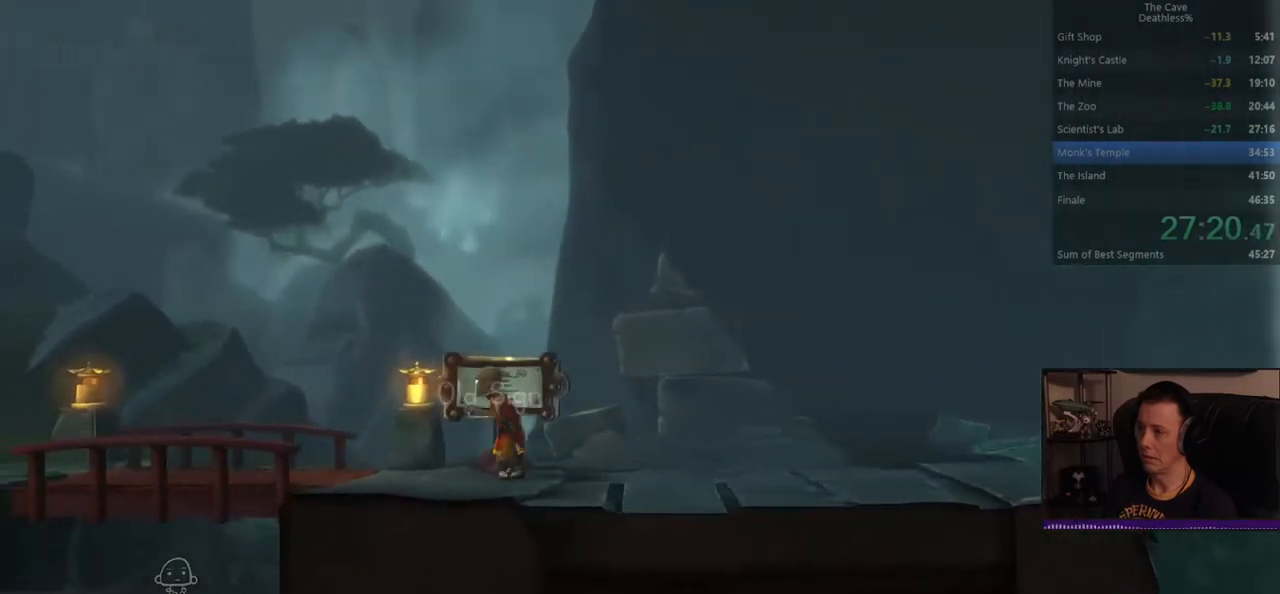
{"buttons": [], "left_stick": "left", "events": []}
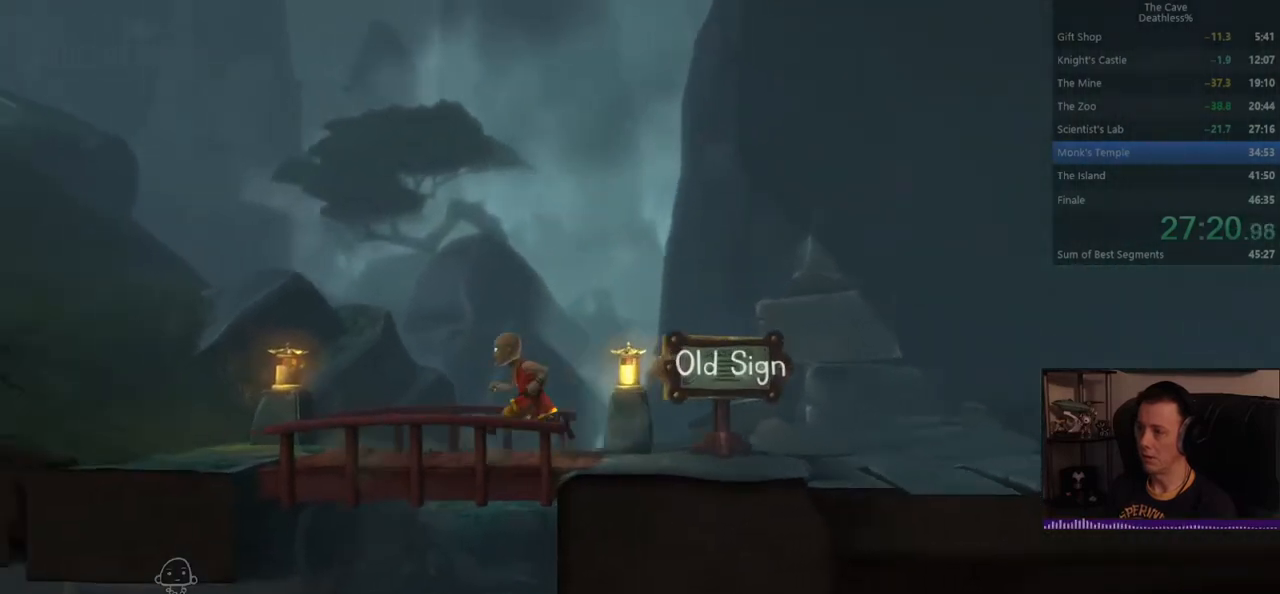
{"buttons": [], "left_stick": "left", "events": []}
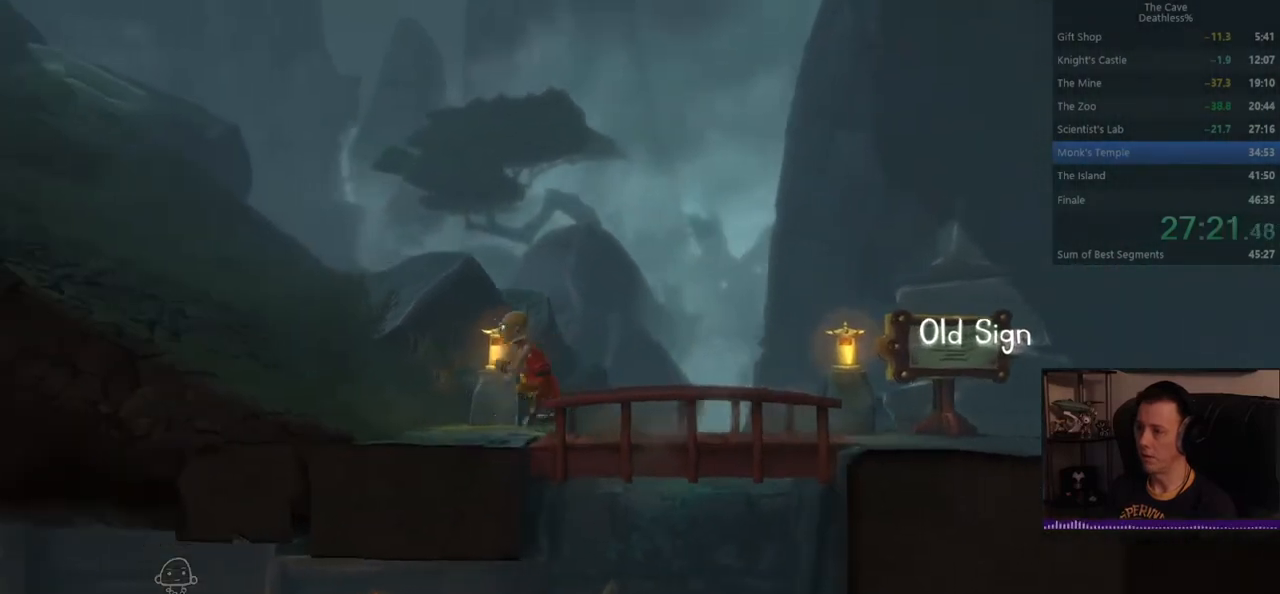
{"buttons": [], "left_stick": "up-left", "events": [[120, "left_stick", "up-left"]]}
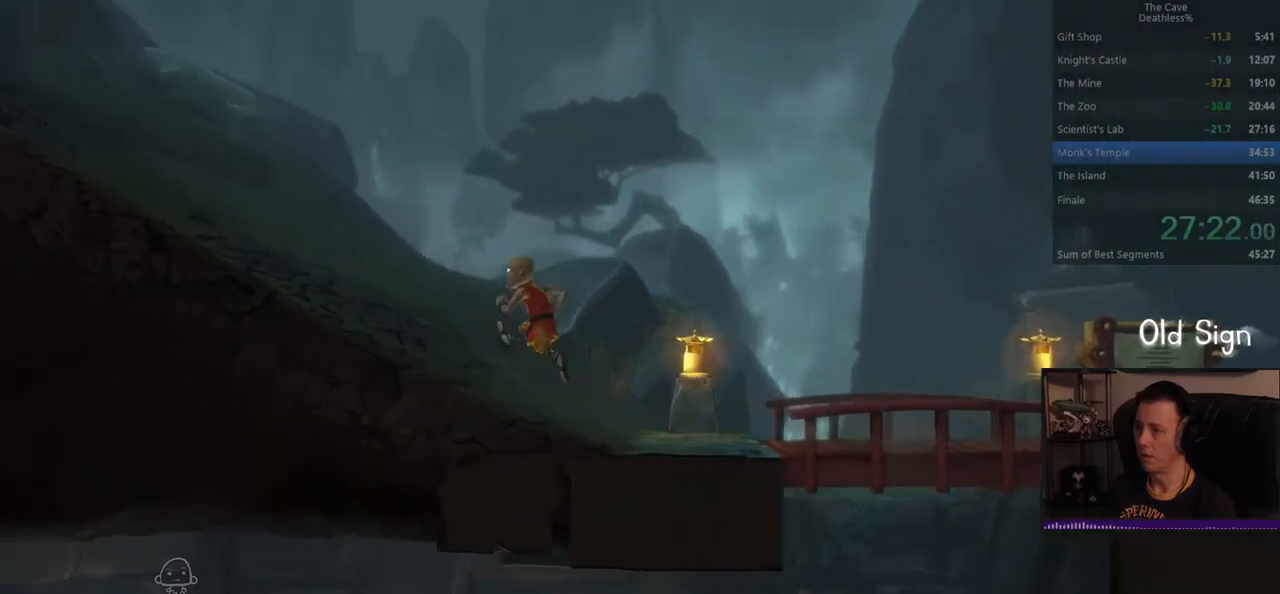
{"buttons": [], "left_stick": "up-left", "events": []}
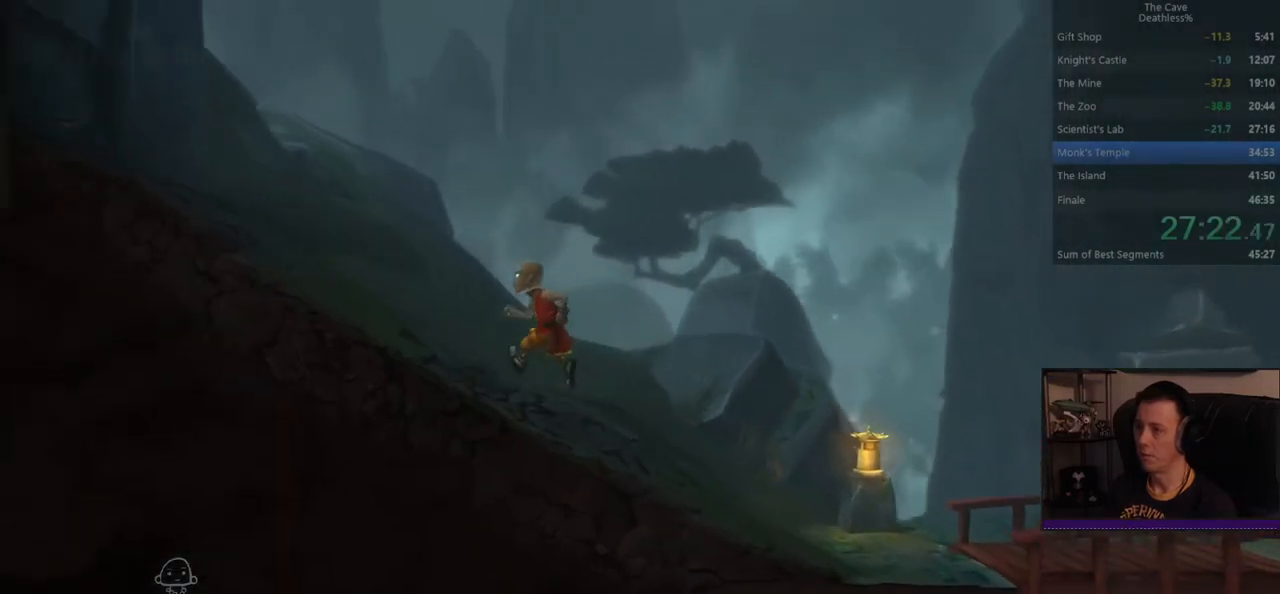
{"buttons": [], "left_stick": "up-left", "events": []}
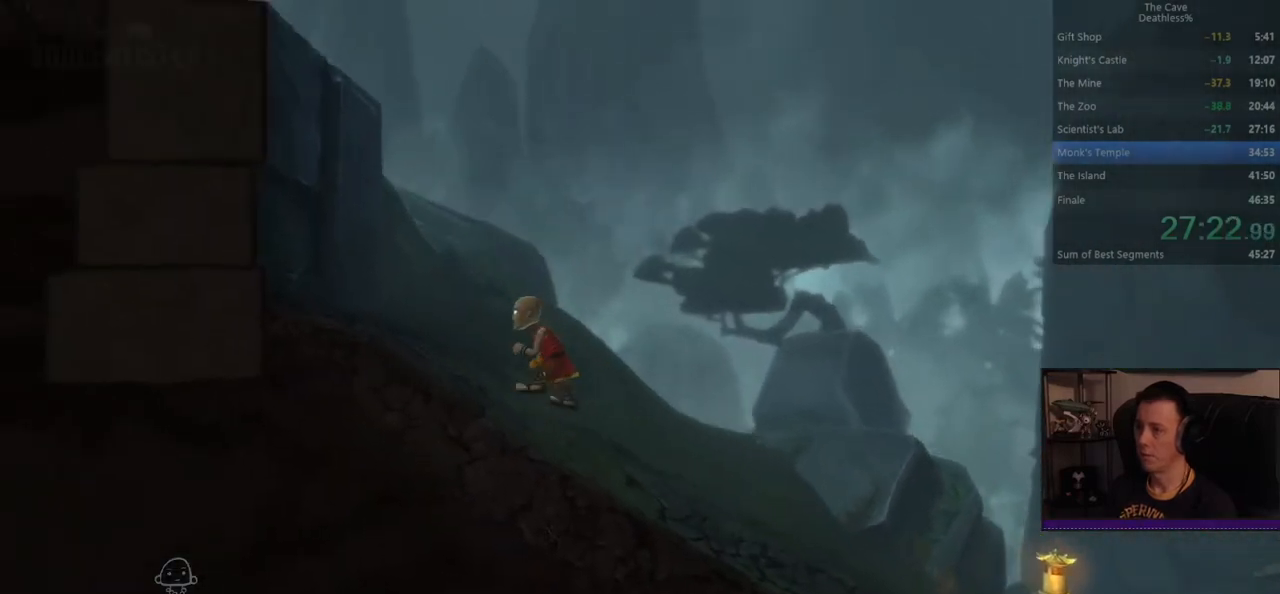
{"buttons": [], "left_stick": "up-left", "events": []}
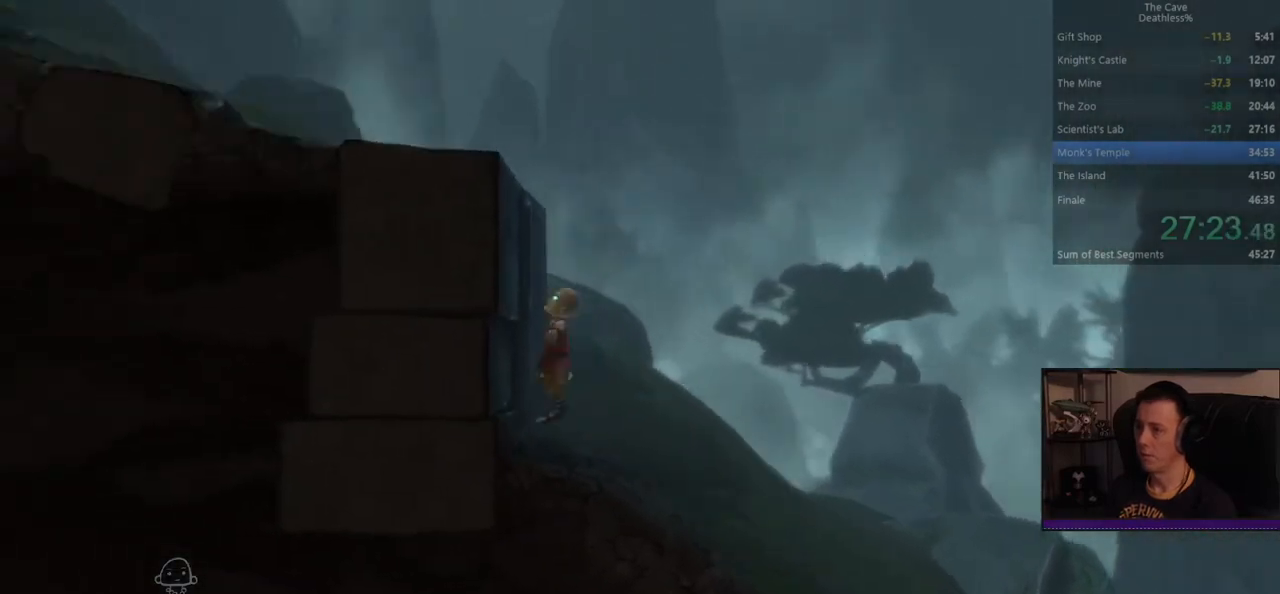
{"buttons": [], "left_stick": "up-left", "events": [[160, "CROSS", "down"], [240, "CROSS", "up"]]}
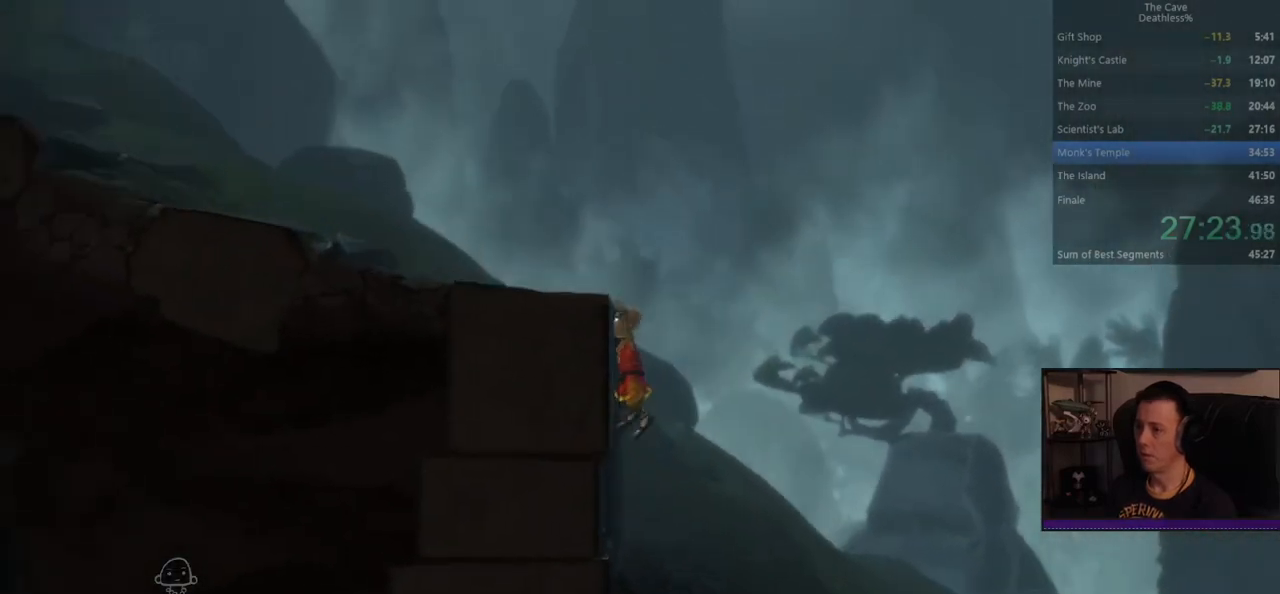
{"buttons": [], "left_stick": "up-left", "events": []}
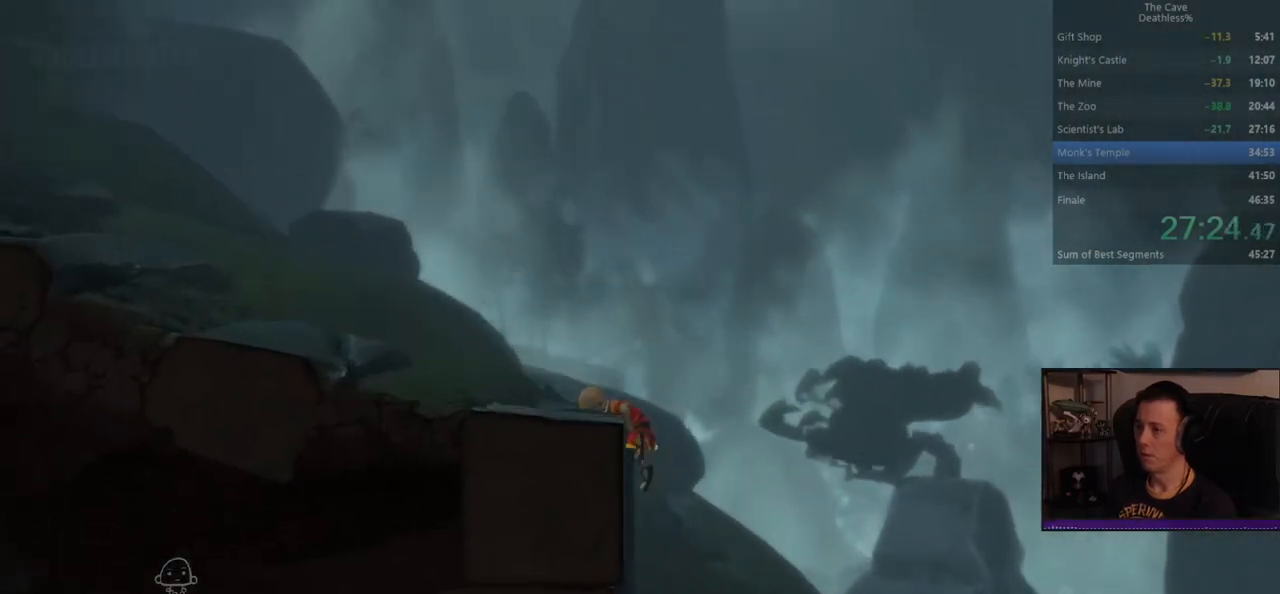
{"buttons": [], "left_stick": "up-left", "events": []}
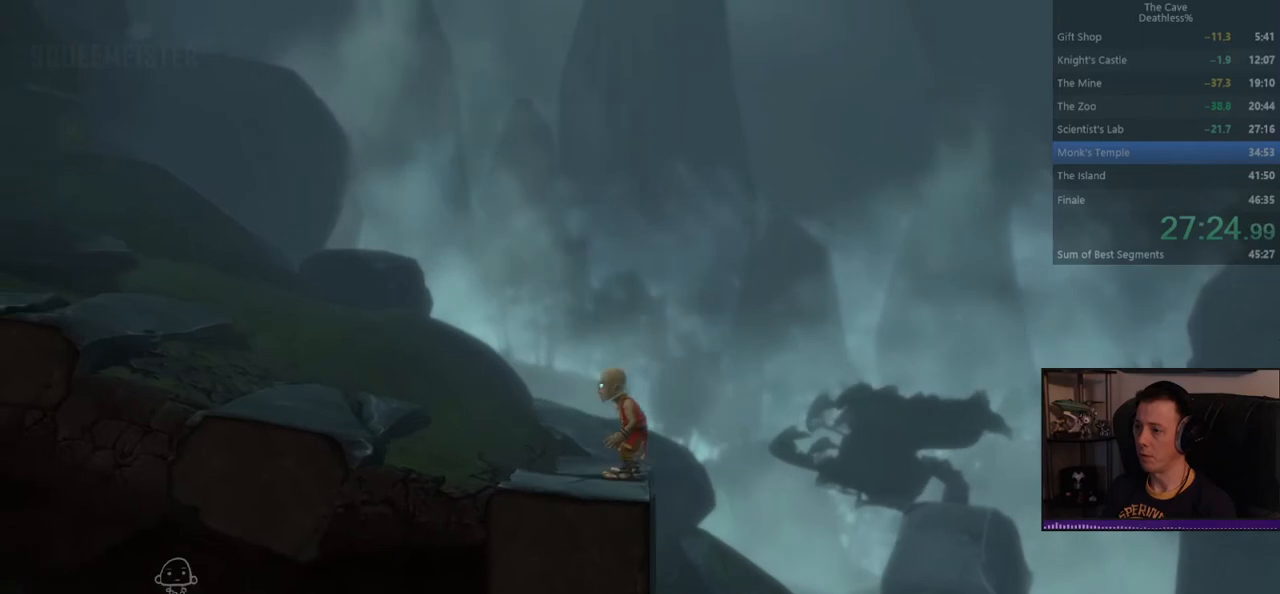
{"buttons": [], "left_stick": "up-left", "events": []}
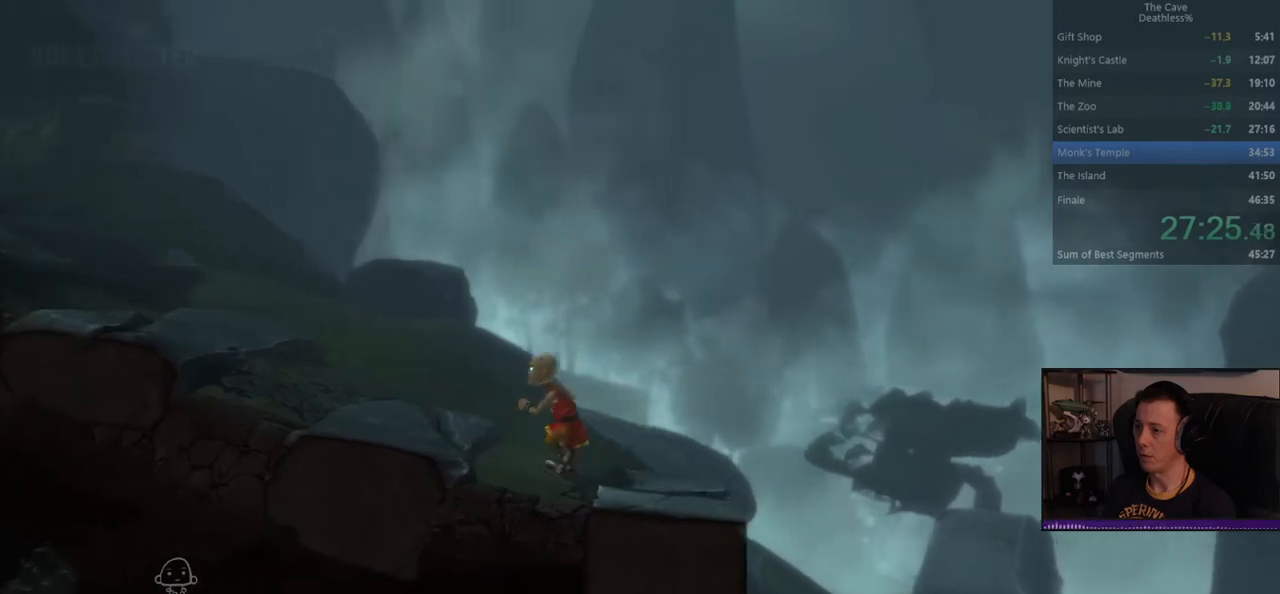
{"buttons": [], "left_stick": "up-left", "events": []}
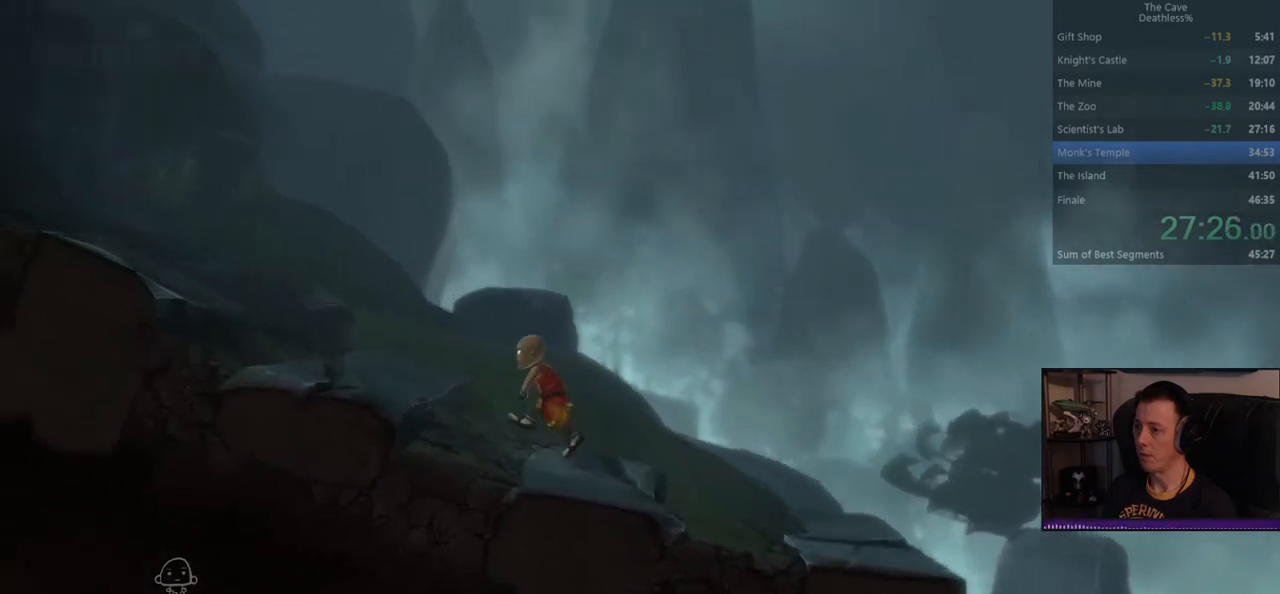
{"buttons": [], "left_stick": "up-left", "events": []}
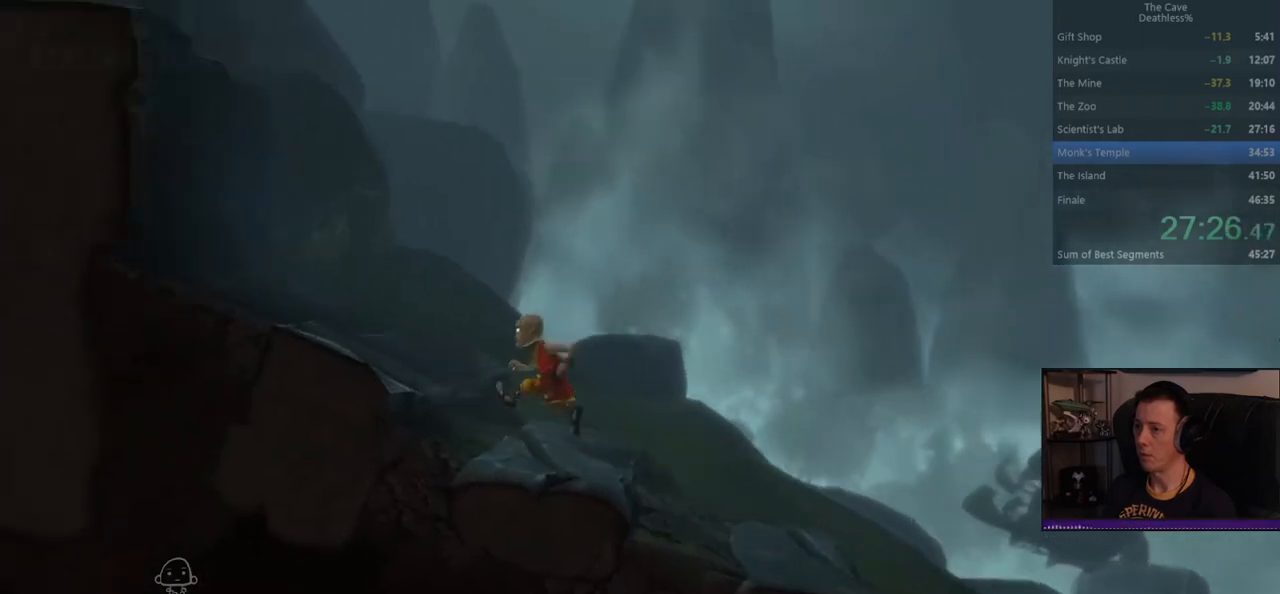
{"buttons": [], "left_stick": "up-left", "events": []}
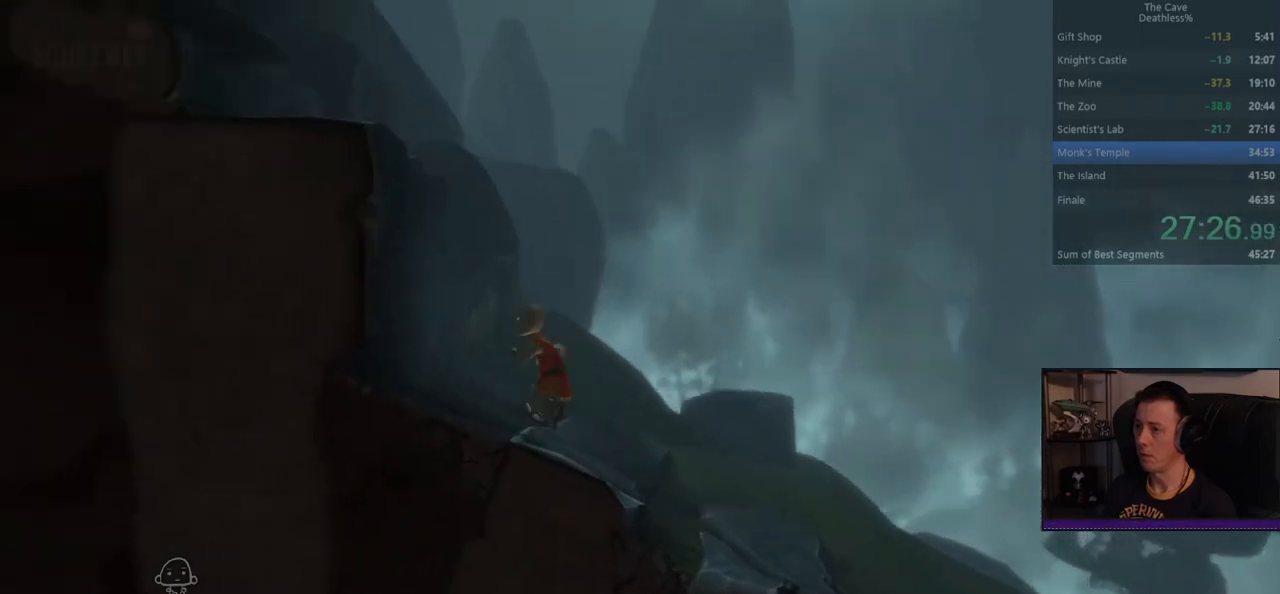
{"buttons": [], "left_stick": "up-left", "events": []}
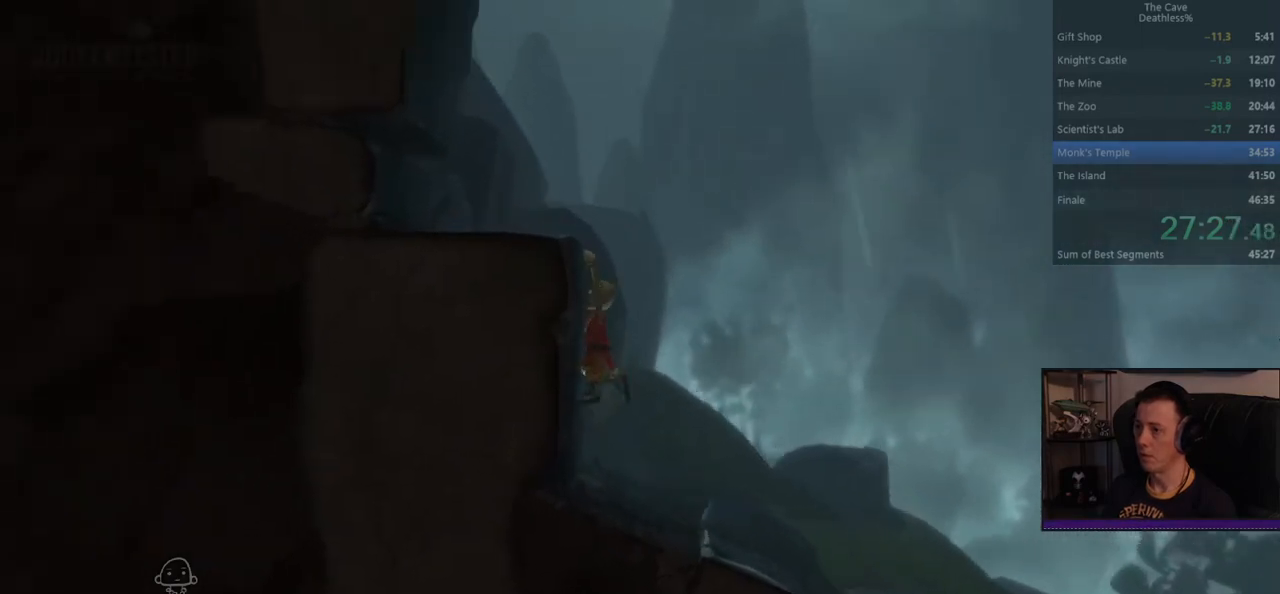
{"buttons": [], "left_stick": "up-left", "events": []}
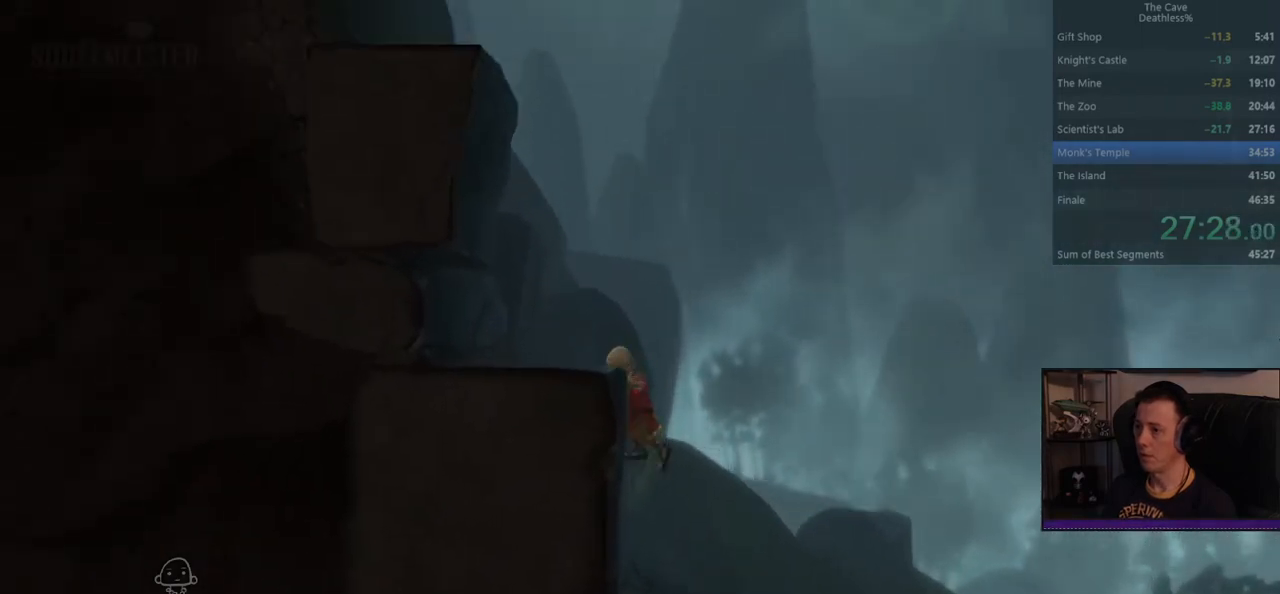
{"buttons": [], "left_stick": "up-left", "events": []}
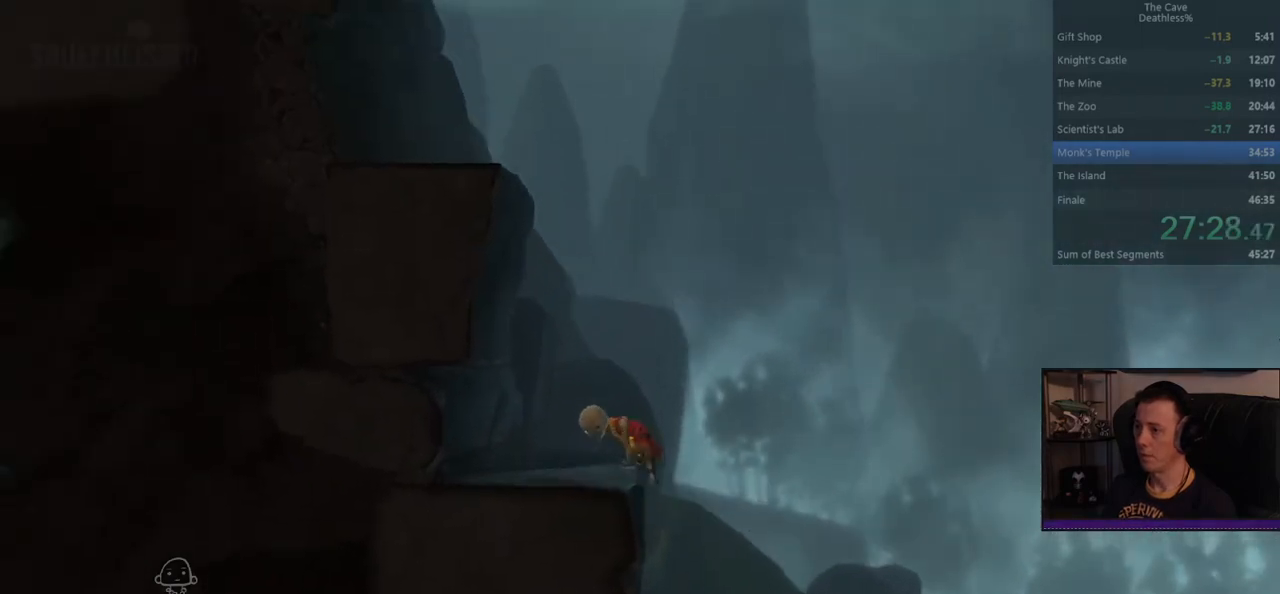
{"buttons": [], "left_stick": "up-left", "events": []}
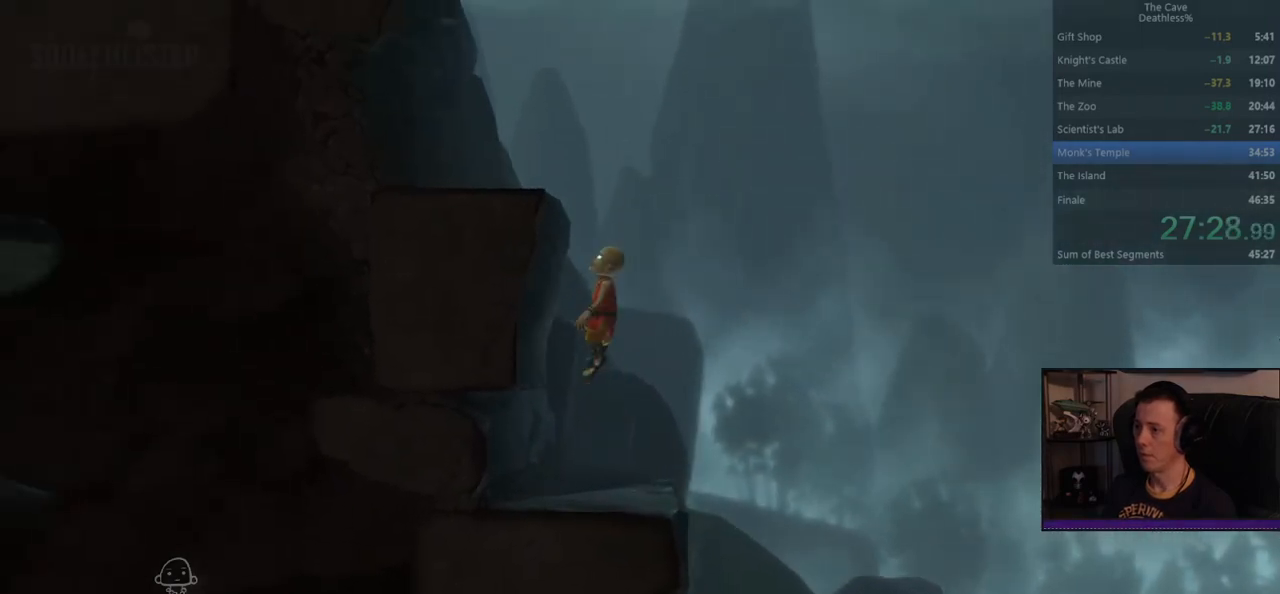
{"buttons": [], "left_stick": "up-left", "events": []}
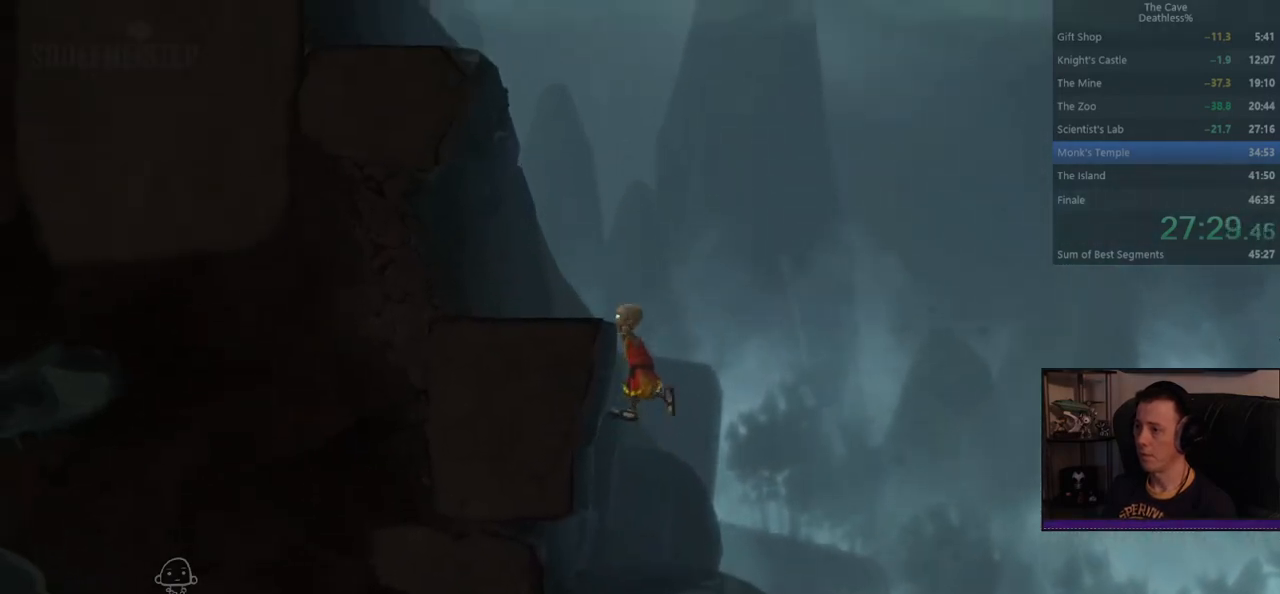
{"buttons": [], "left_stick": "up-left", "events": []}
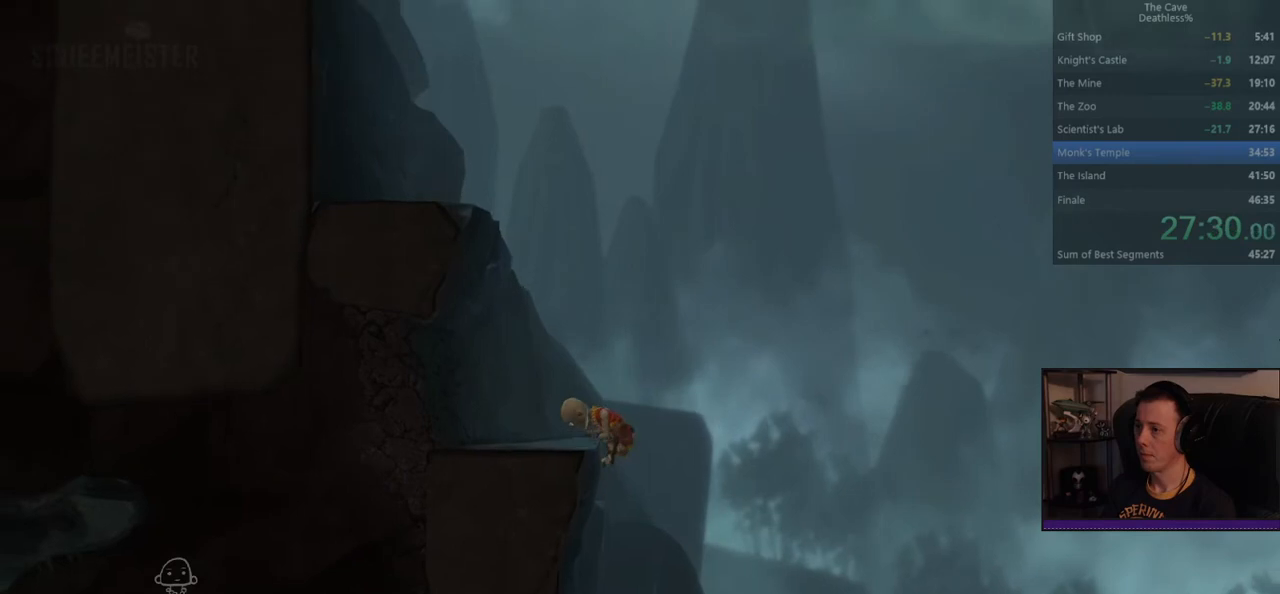
{"buttons": [], "left_stick": "up-left", "events": []}
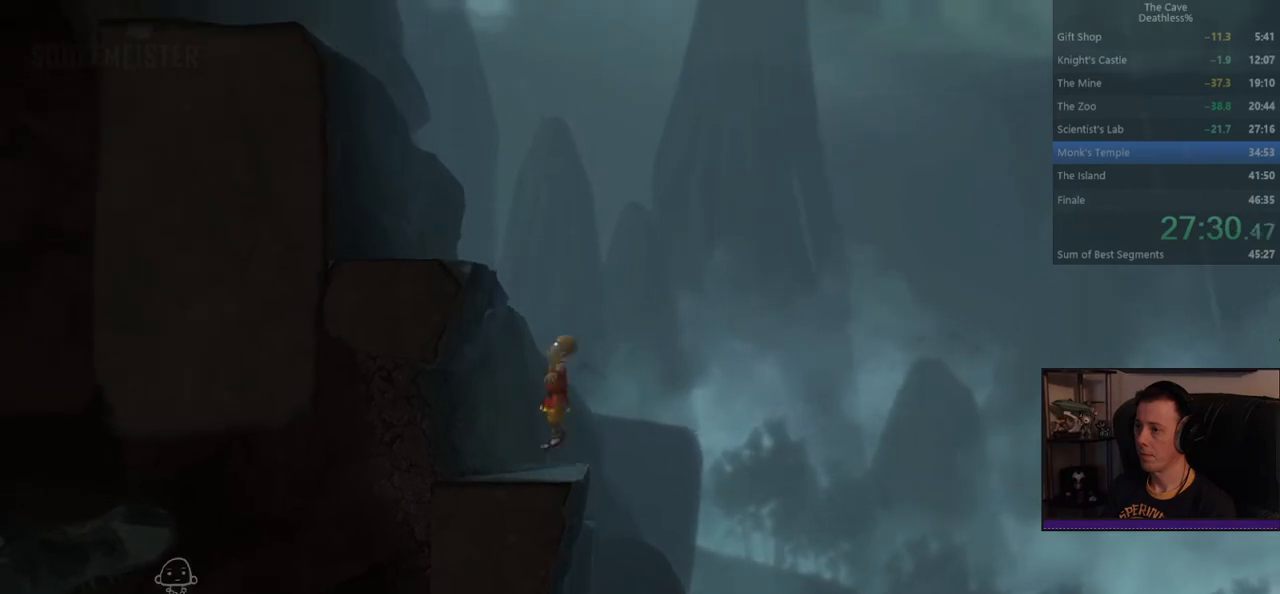
{"buttons": [], "left_stick": "up-left"}
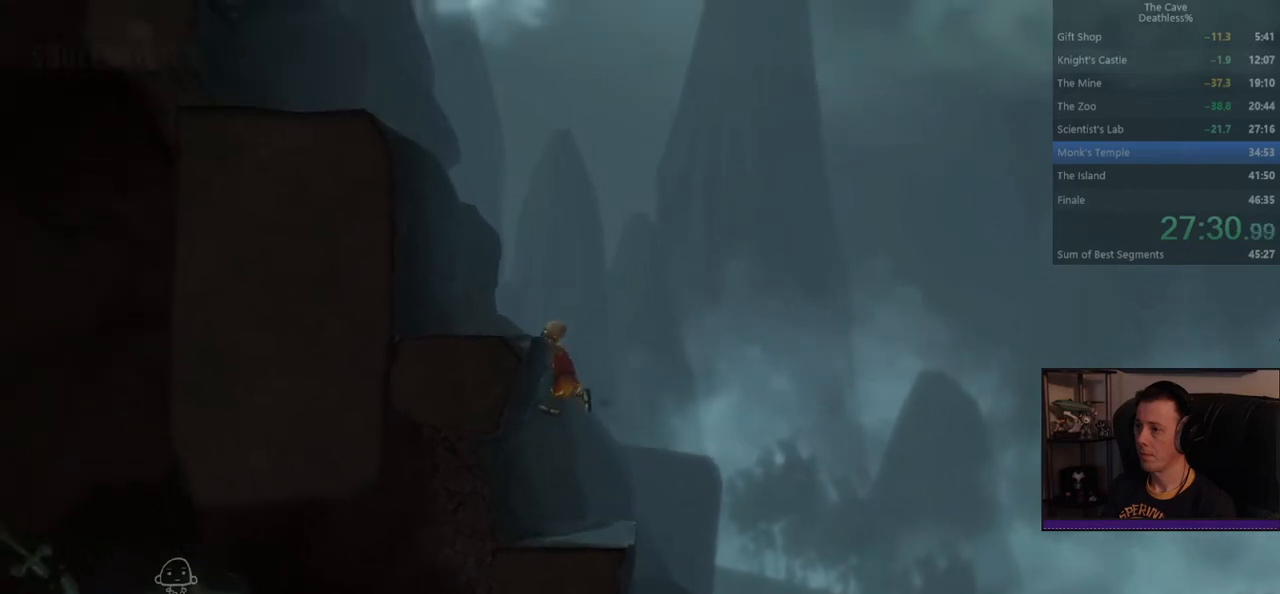
{"buttons": [], "left_stick": "up-left", "events": []}